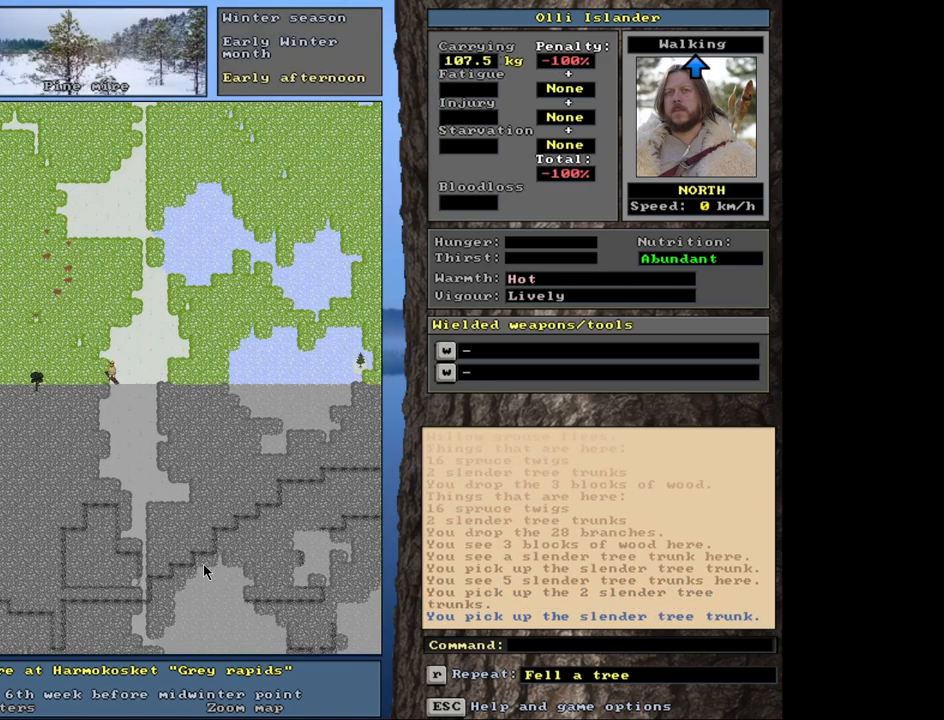
Gameplay with keyboard and mouse; each line is a JSON object with the keys and mouse buttons held at the frame after it. "events" lists presses ("down") and releases ("up") of ".", "/", "0", "1", "2", "3", "4", "5", "6", "7", "8", "9", "a", "alt_l", "alt_r", "b", "backslash", "backspace", "c", "caps_lock", "comma", "ctrl_l", "ctrl_r", "d", "down", "e", "equals", "escape", "f", "f1", "f10", "f11", "f12", "f2", "f3", "f4", "f5", "f6", "f7", "f8", "f9", "g", "h", "i", "j", "k", "l", "lbracket", "left", "m", "minus", "n", "num0", "num1", "num2", "num3", "num4", "num5", "num6", "num7", "num8", "num9", "o", "p", "q", "quote", "r", "rbracket", "return", "right", "s", "semicolon", "shift_l", "shift_r", "space", "super", "t", "tab", "tilde", "u", "up", "v", "w", "x", "y", "z", "mouse_left", "mouse_wheel", "mouse_right", "mouse_mb4" and "mouse_mb5" between this image and that frame as [ms after this image, input, new state], when the widget could be followed in between. "mouse_left", "mouse_wheel", "mouse_right", "mouse_mb4", "mouse_mb5" = the "left", "wheel", "right", "mb4", "mb5" buttons of the "mouse" list. No other keys are recorded. "wheel" means that the mouse wheel is clicked or scrolled. Mouse movement is not recorded. Not read: other_keys.
{"keys": ["d"], "mouse": [], "events": [[450, "d", "down"]]}
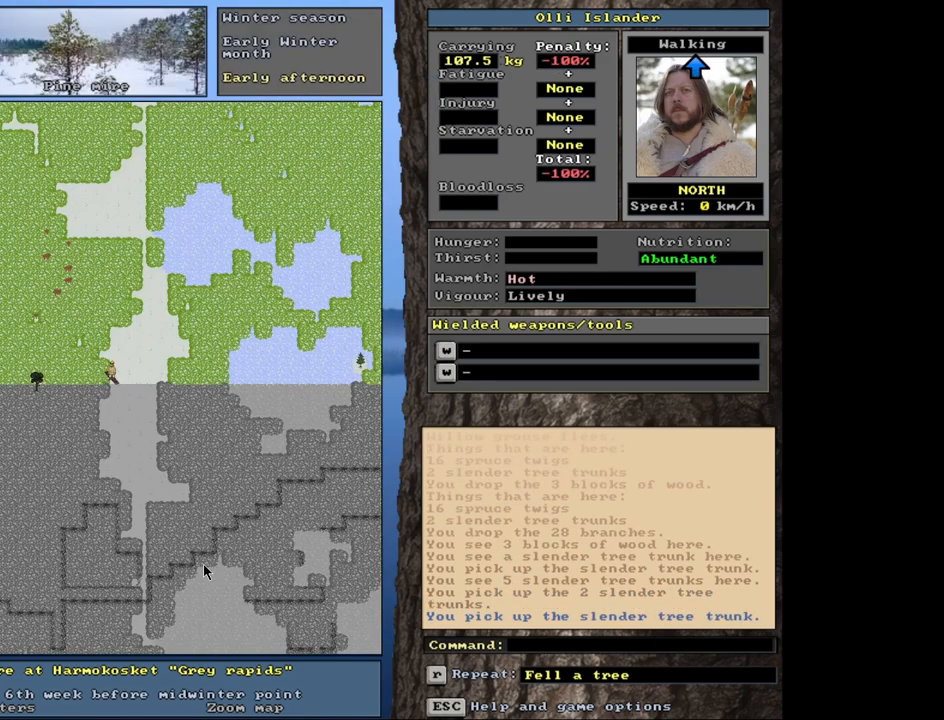
{"keys": [], "mouse": [], "events": [[117, "d", "up"]]}
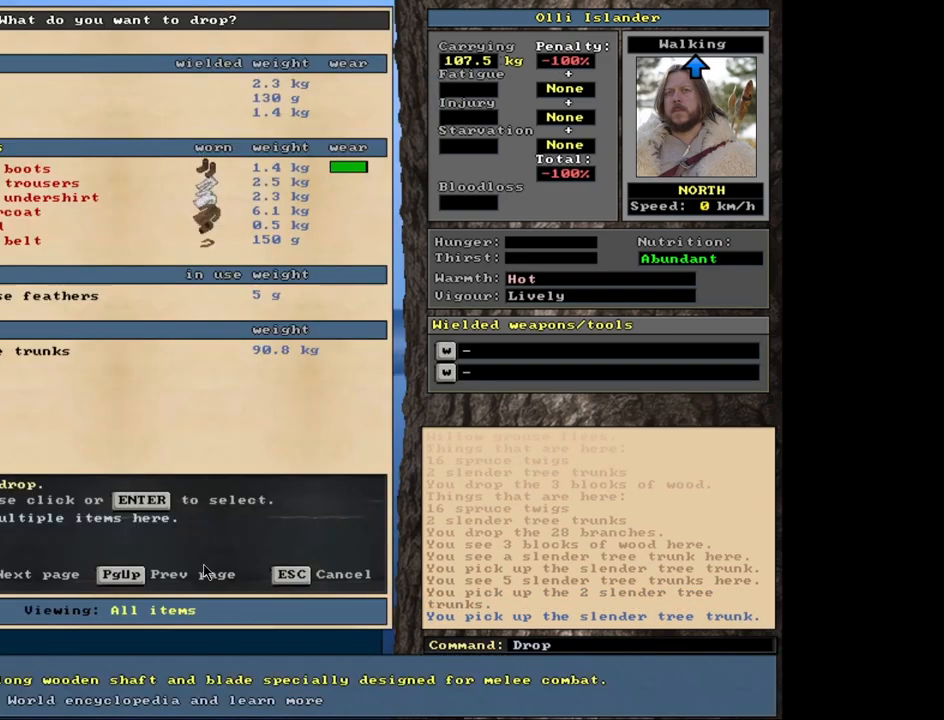
{"keys": [], "mouse": []}
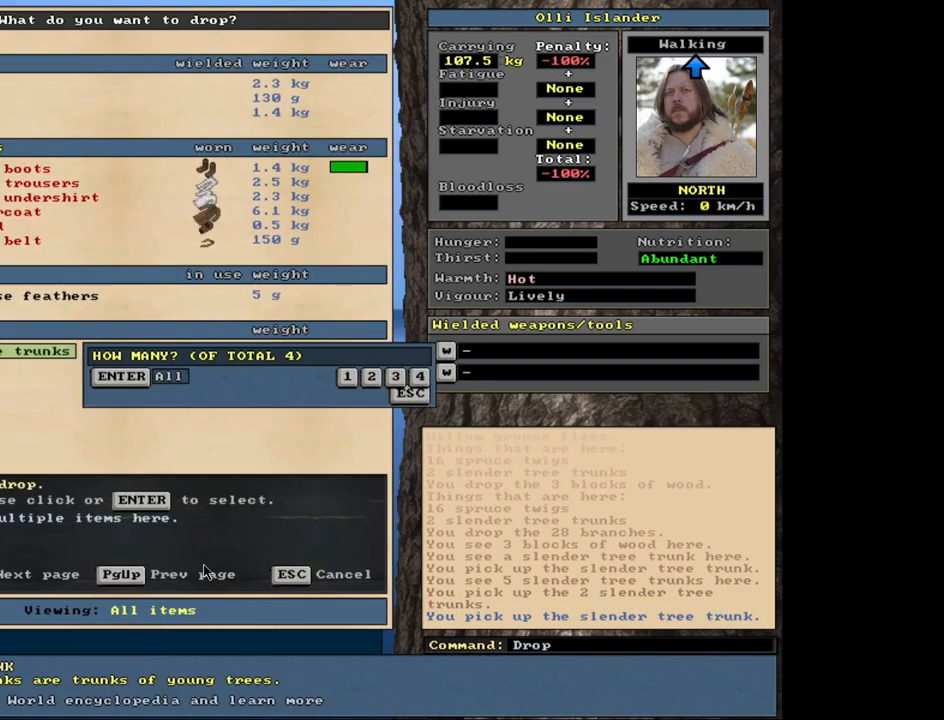
{"keys": [], "mouse": [], "events": [[17, "1", "down"], [150, "1", "up"], [317, "space", "down"], [383, "space", "up"]]}
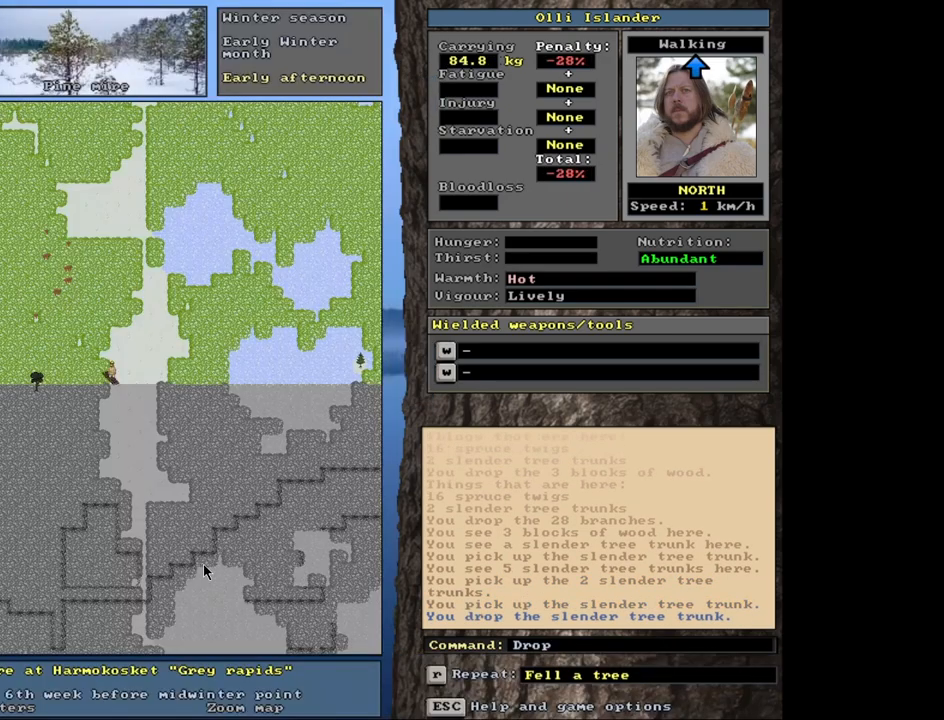
{"keys": ["ctrl_l"], "mouse": [], "events": [[317, "ctrl_l", "down"]]}
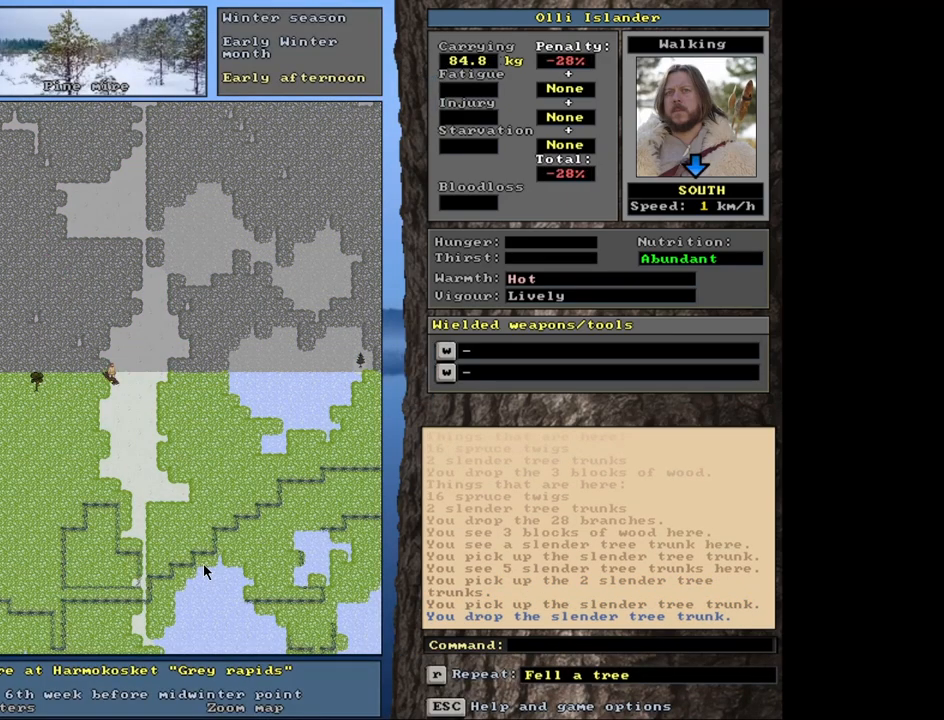
{"keys": ["ctrl_l"], "mouse": [], "events": []}
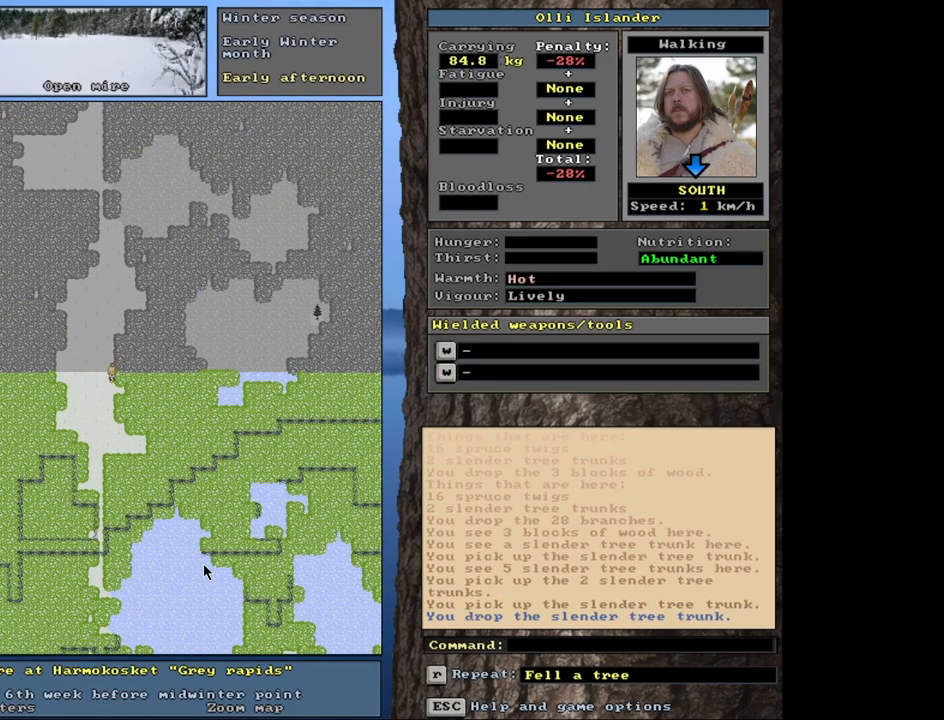
{"keys": ["ctrl_l"], "mouse": [], "events": []}
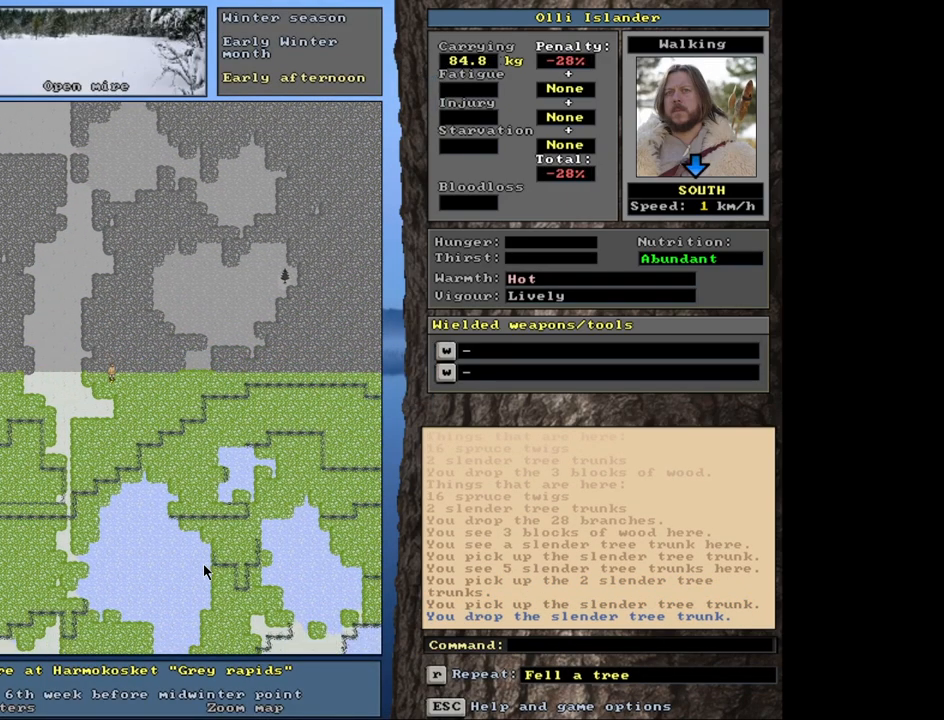
{"keys": ["ctrl_l"], "mouse": [], "events": []}
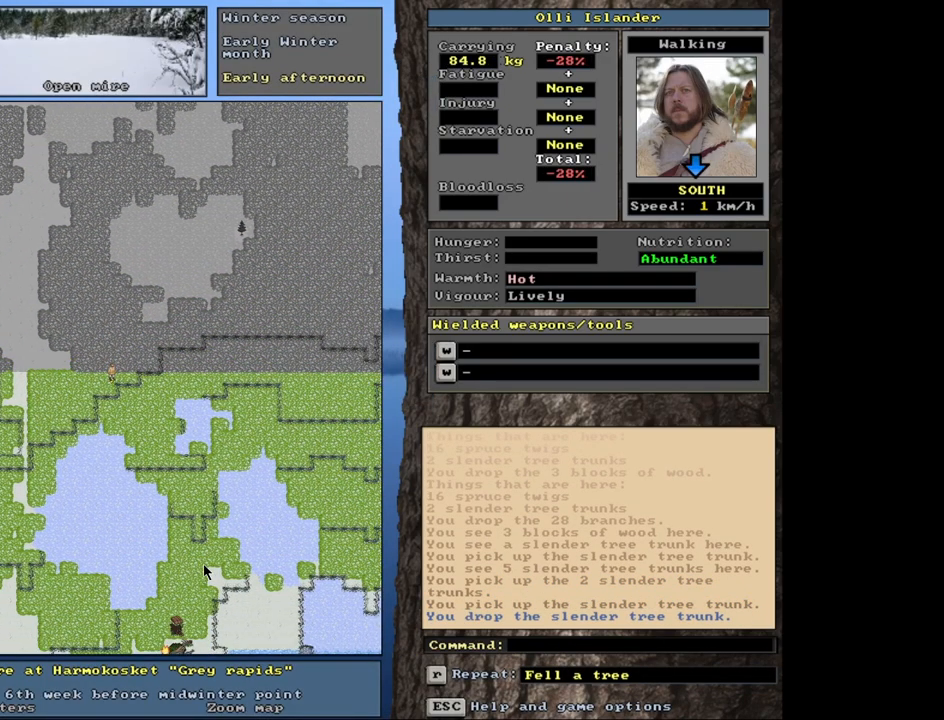
{"keys": ["ctrl_l"], "mouse": [], "events": []}
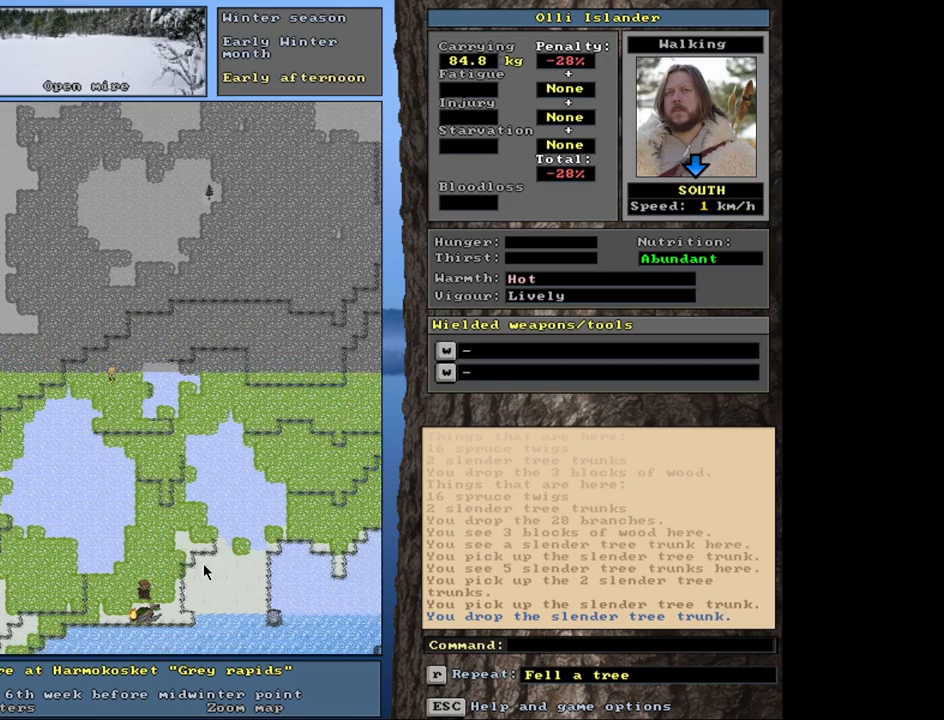
{"keys": ["ctrl_l"], "mouse": [], "events": []}
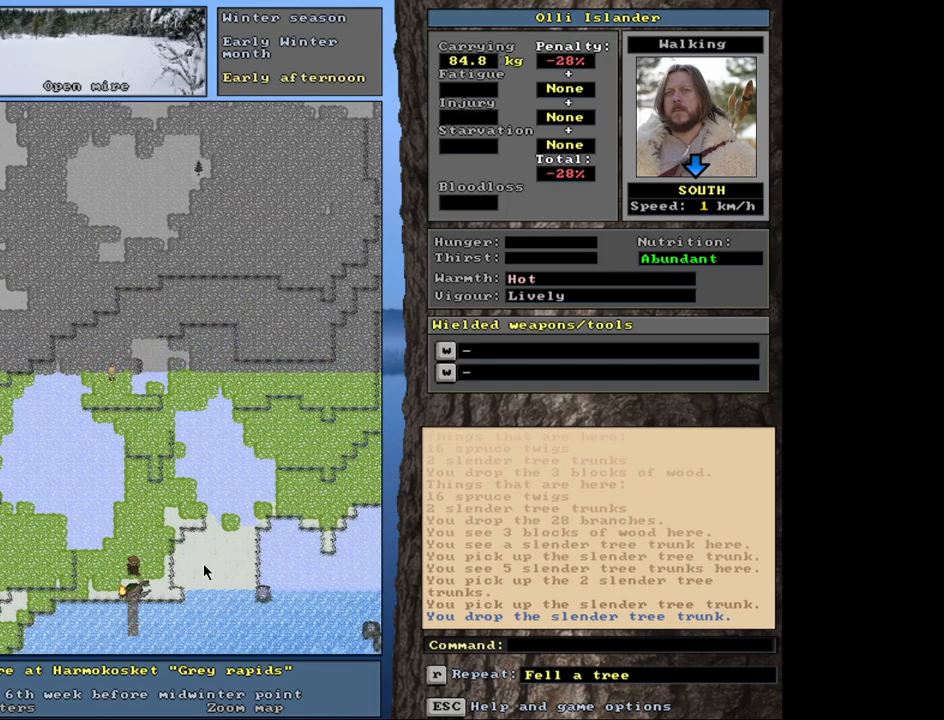
{"keys": ["ctrl_l"], "mouse": [], "events": []}
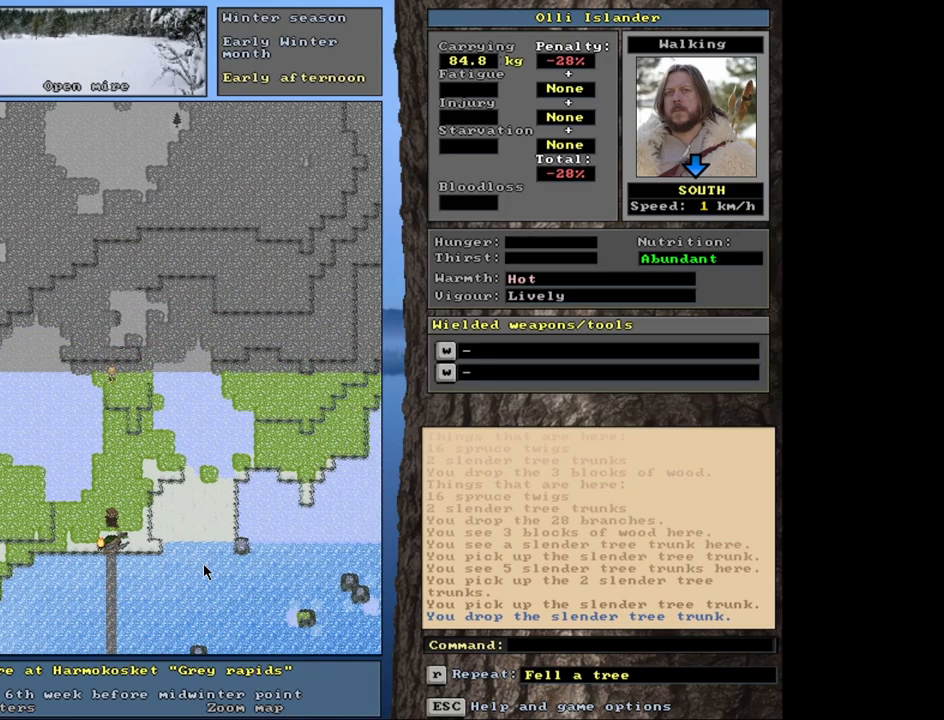
{"keys": ["ctrl_l"], "mouse": [], "events": []}
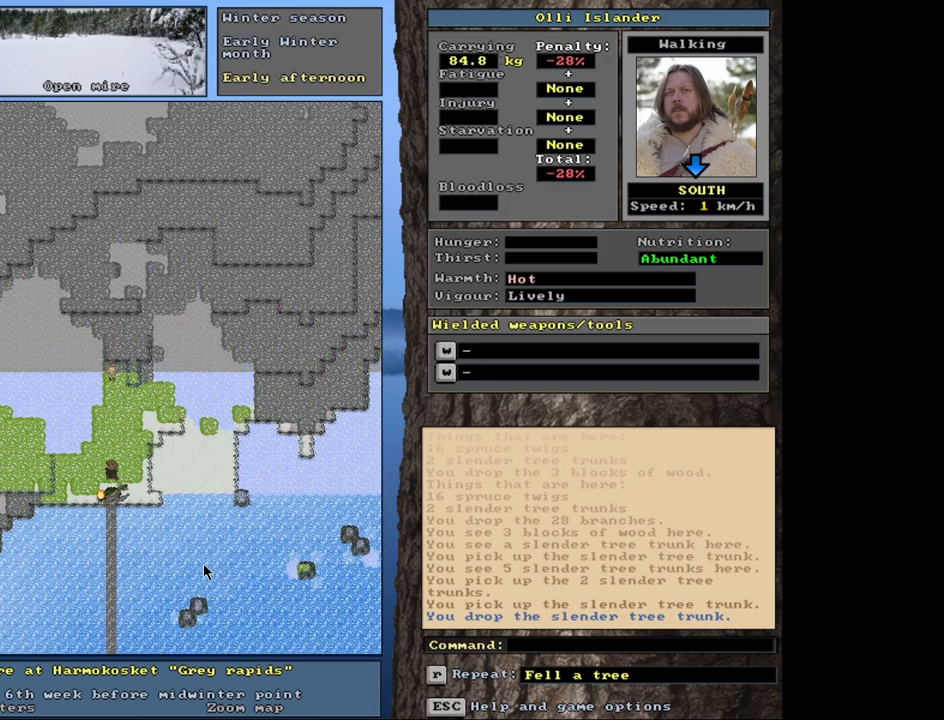
{"keys": ["ctrl_l"], "mouse": [], "events": []}
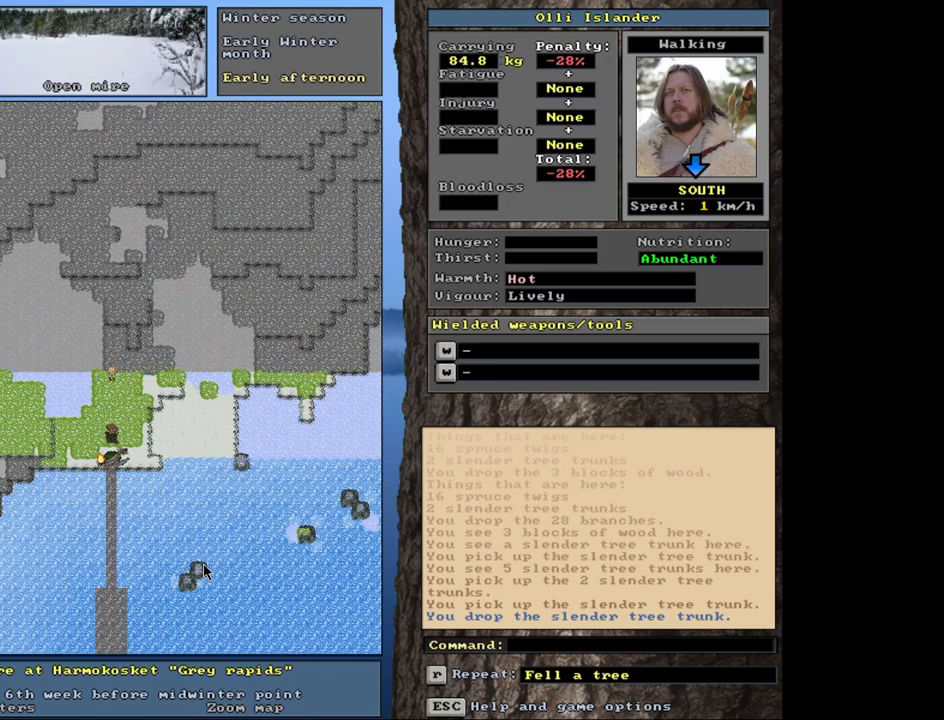
{"keys": ["ctrl_l"], "mouse": [], "events": []}
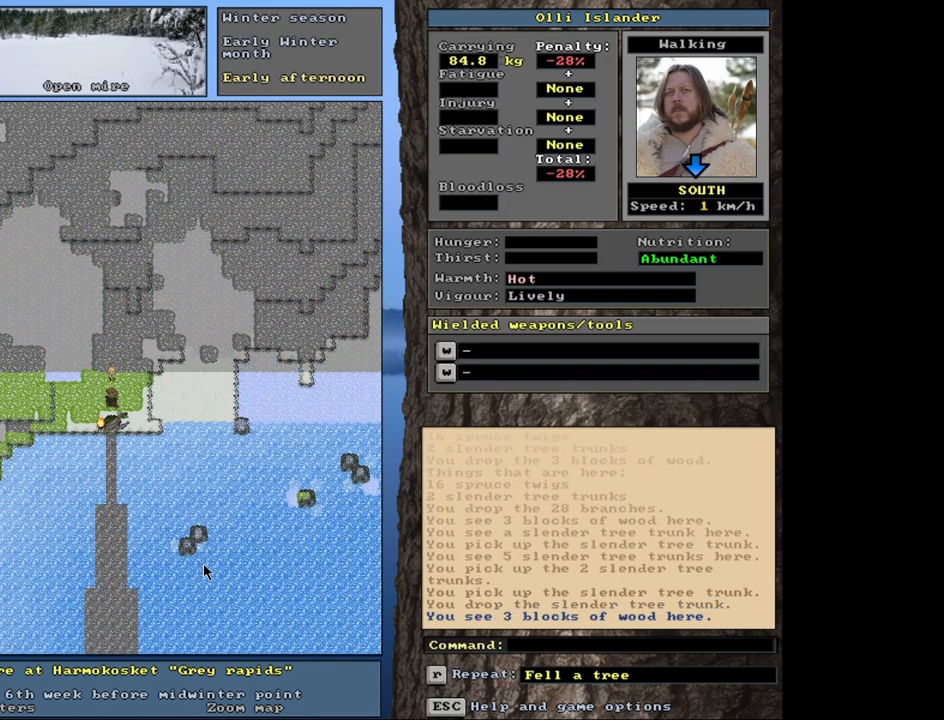
{"keys": ["ctrl_l"], "mouse": [], "events": []}
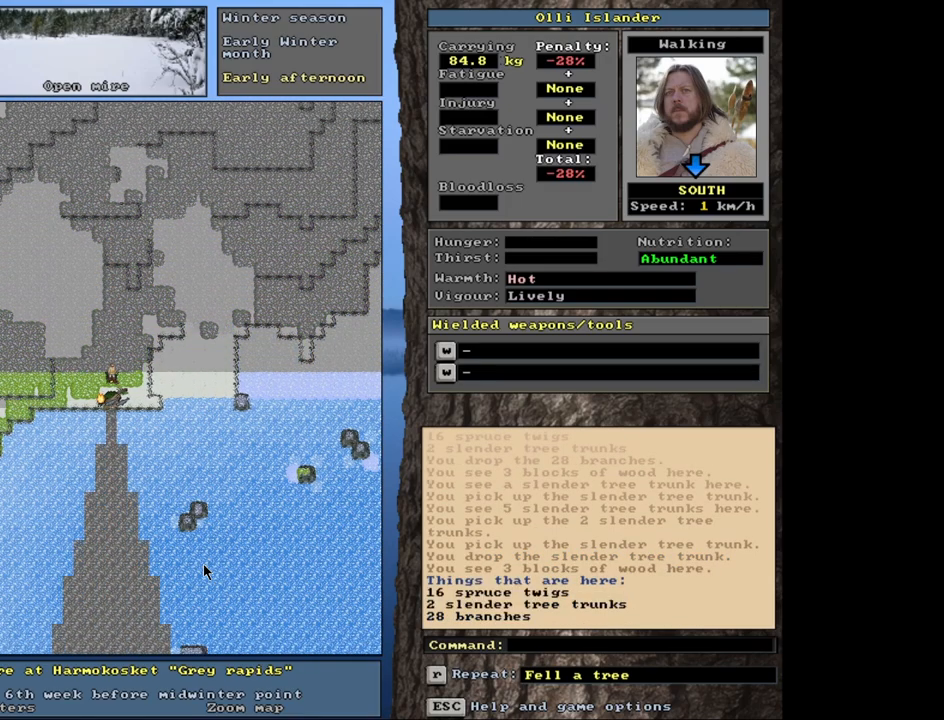
{"keys": [], "mouse": [], "events": [[100, "ctrl_l", "up"], [300, "d", "down"], [400, "d", "up"]]}
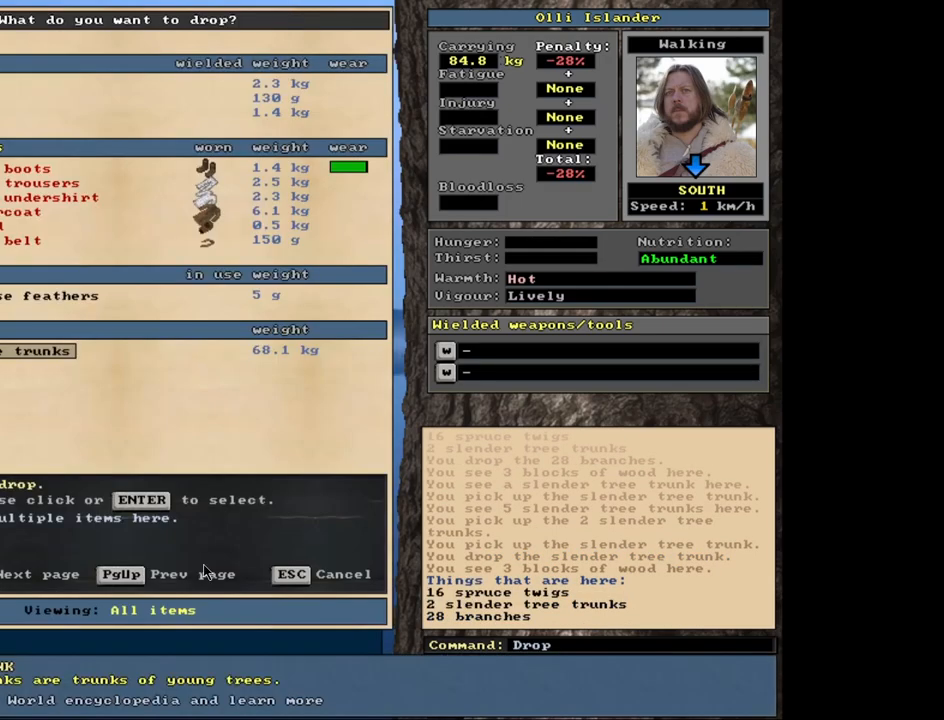
{"keys": [], "mouse": [], "events": []}
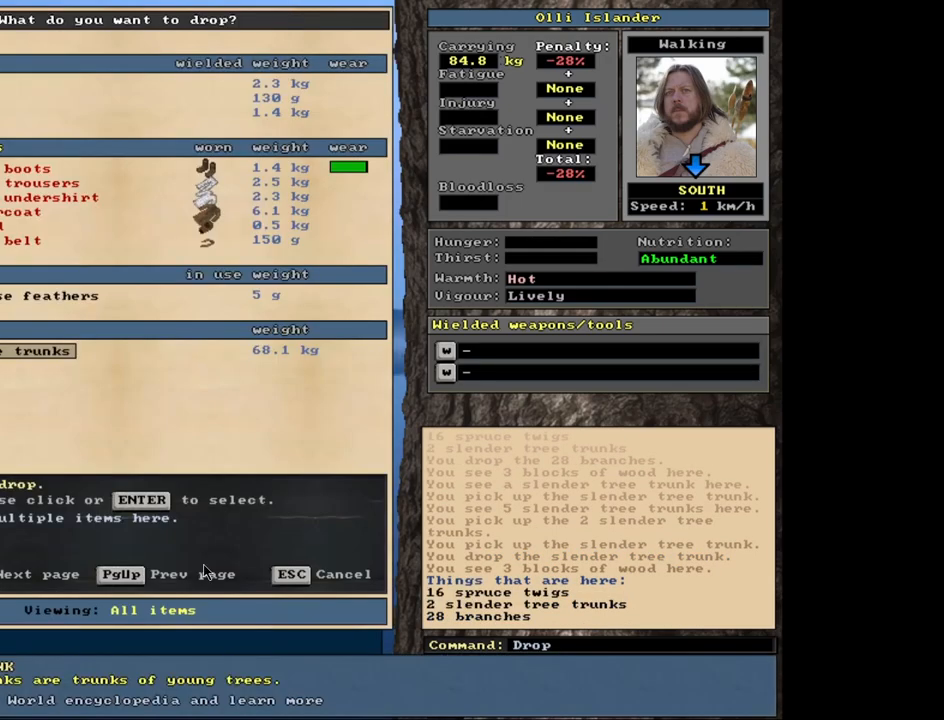
{"keys": [], "mouse": []}
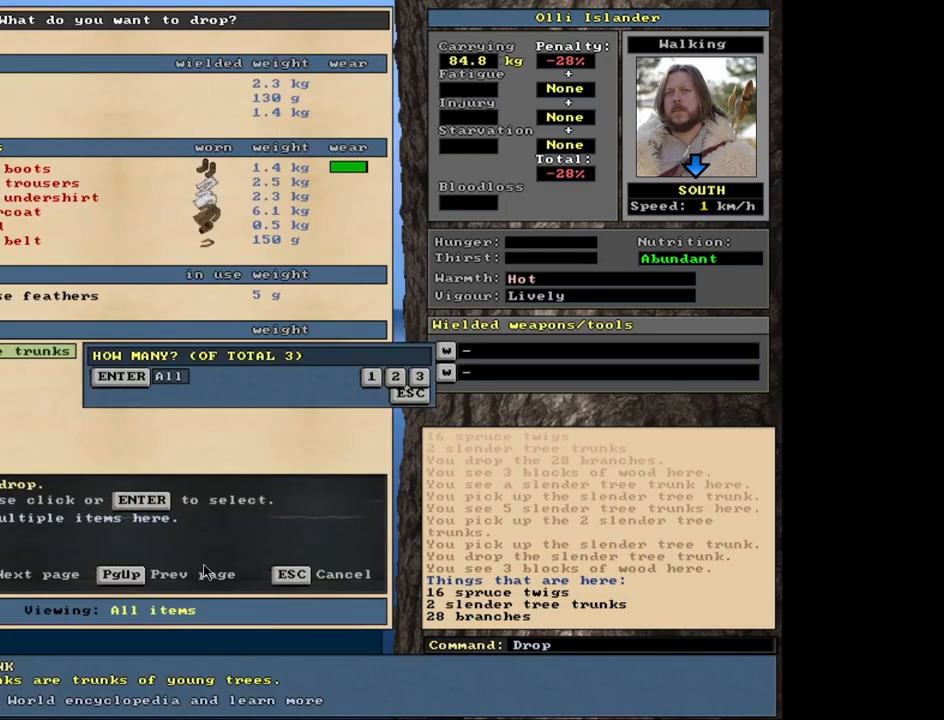
{"keys": ["2"], "mouse": [], "events": [[417, "2", "down"]]}
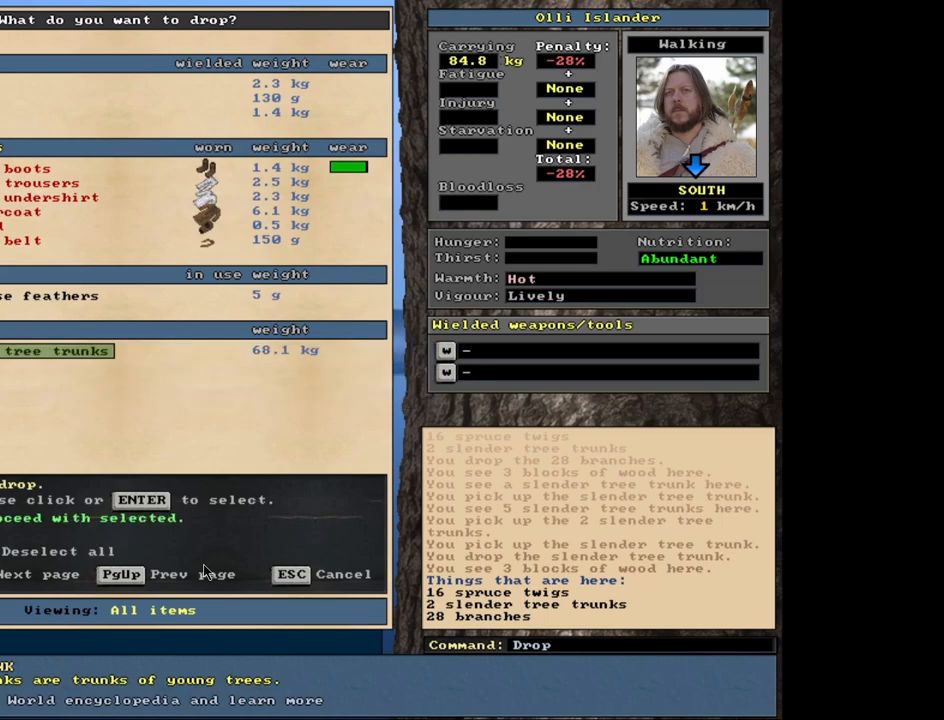
{"keys": [], "mouse": [], "events": [[33, "2", "up"], [367, "space", "down"], [450, "space", "up"]]}
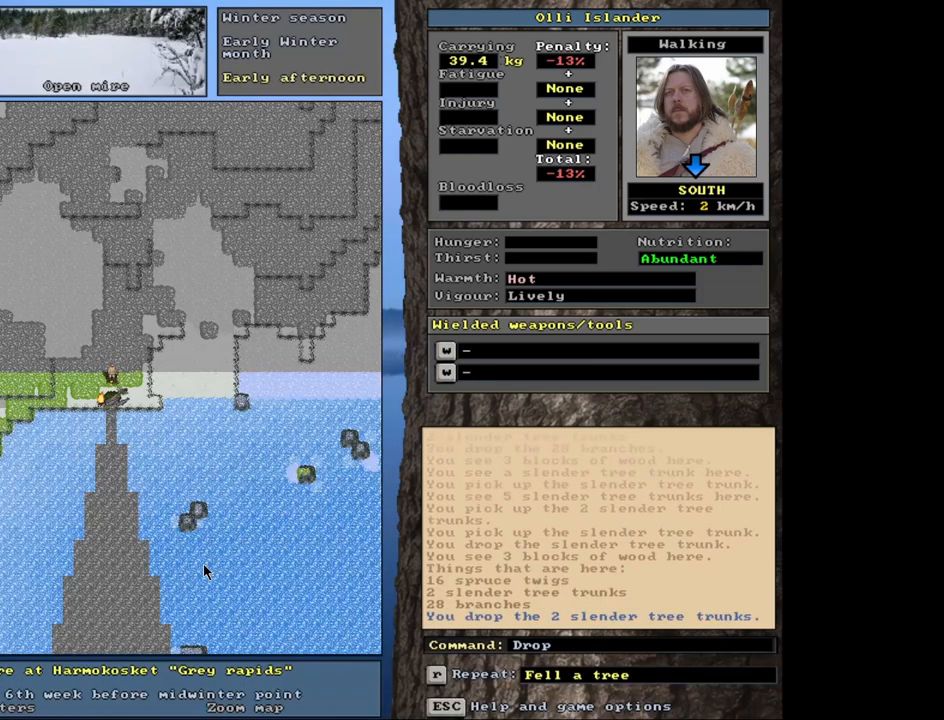
{"keys": [], "mouse": [], "events": []}
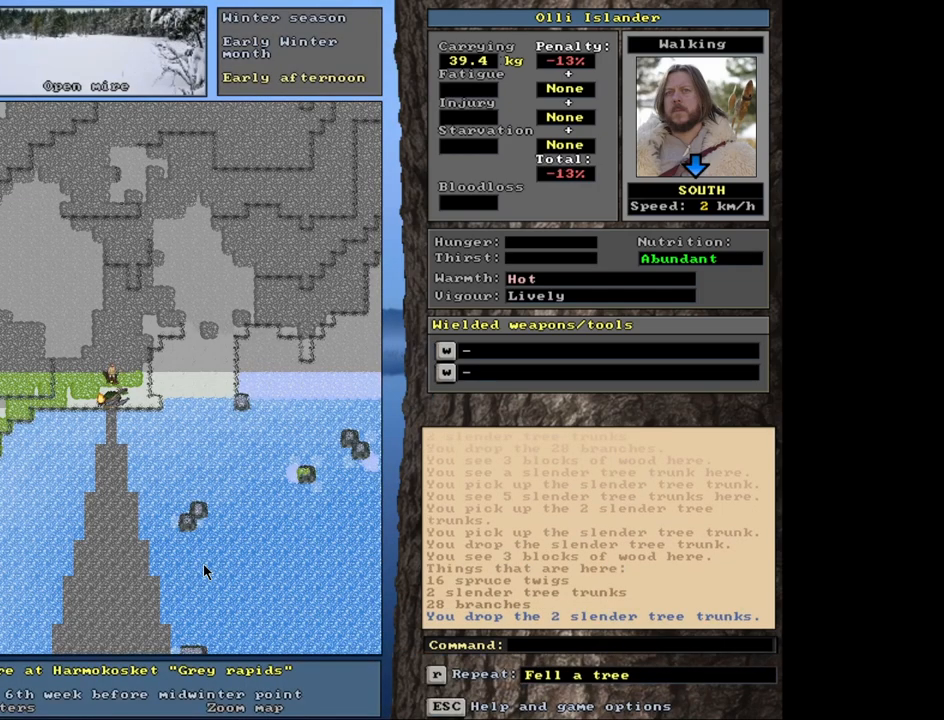
{"keys": ["ctrl_l"], "mouse": [], "events": [[350, "ctrl_l", "down"]]}
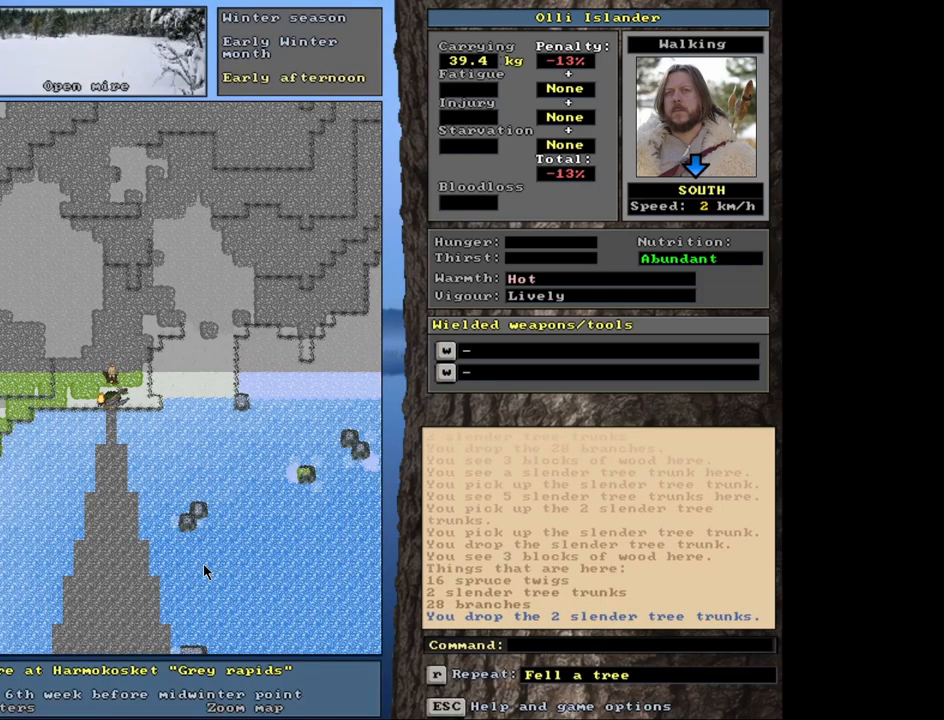
{"keys": ["ctrl_l"], "mouse": [], "events": []}
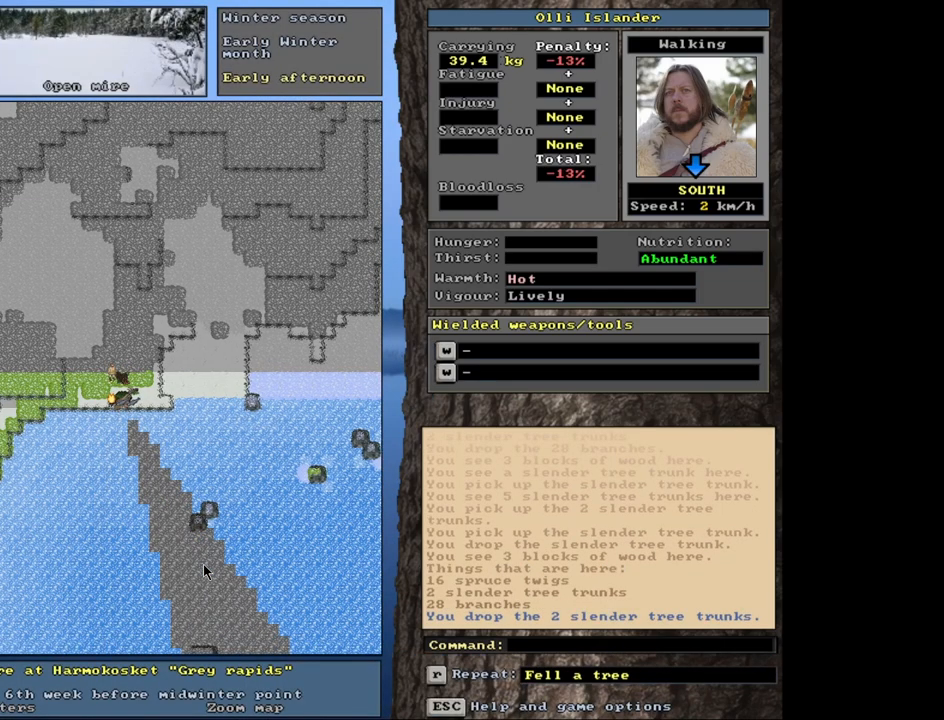
{"keys": ["ctrl_l"], "mouse": [], "events": []}
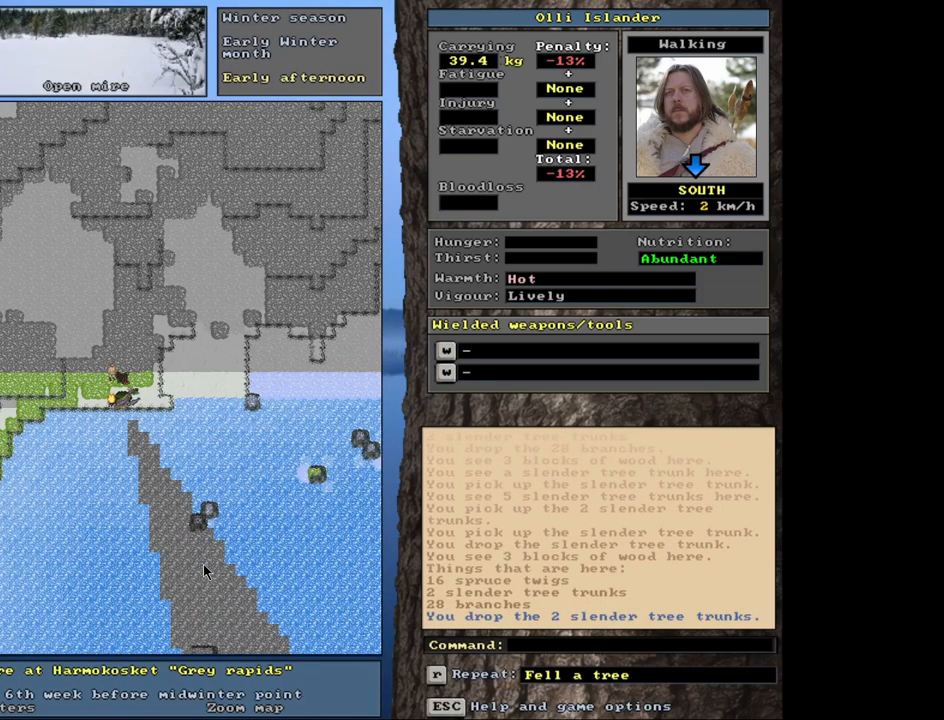
{"keys": [], "mouse": [], "events": [[333, "ctrl_l", "up"]]}
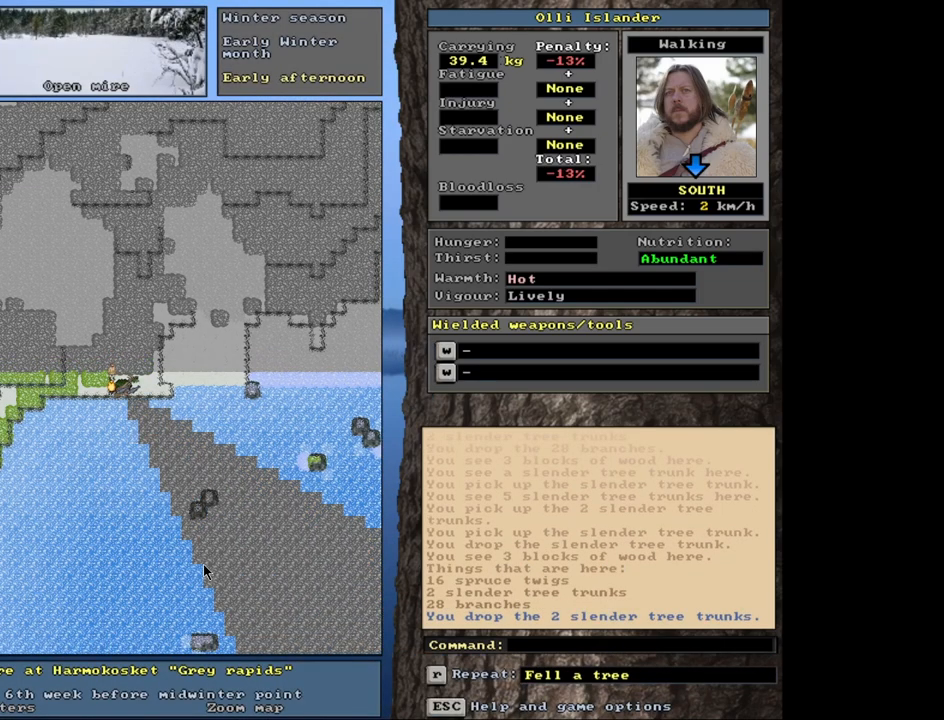
{"keys": [], "mouse": [], "events": [[217, "d", "down"], [350, "d", "up"]]}
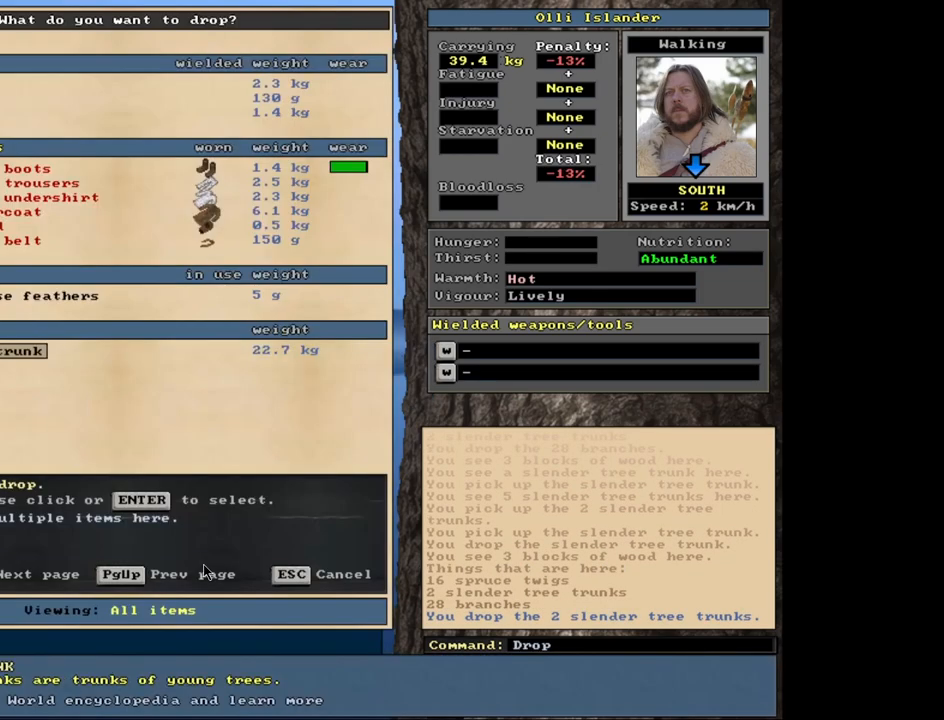
{"keys": [], "mouse": []}